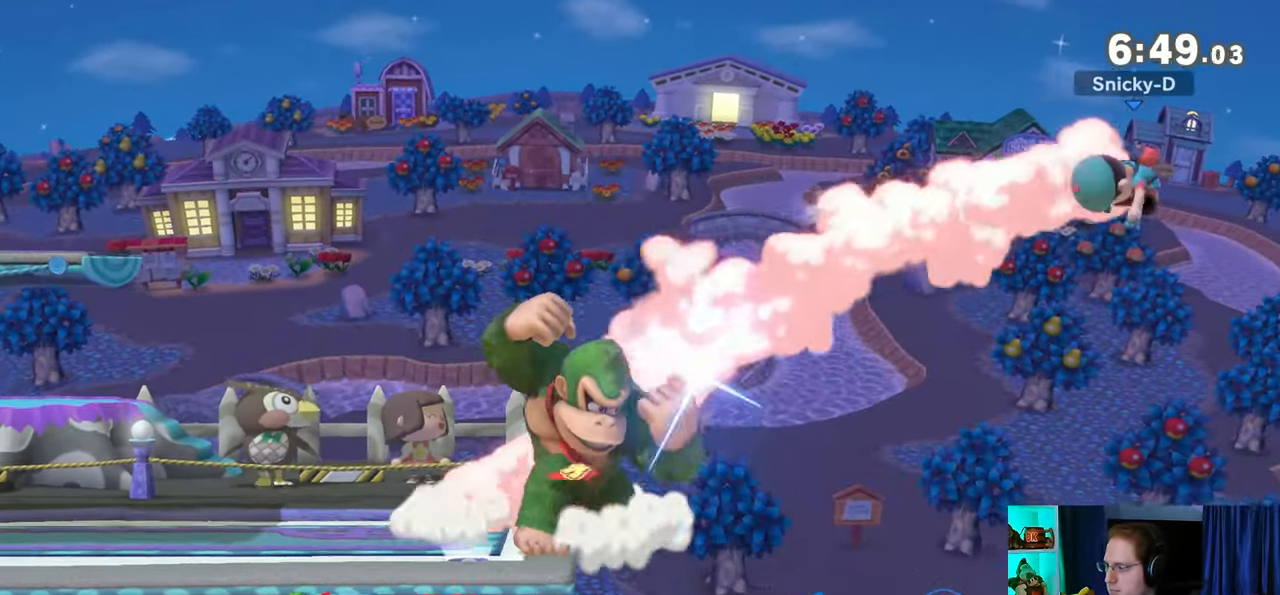
Gameplay with a controller (Nintendo layout); each line is a JSON object with the inputs held at the frame after it. "events" lists button and stick changes between this image and that frame as [ms after this image, input, new state], when the widget could be followed in between. Not read: L3 R3.
{"buttons": [], "left_stick": "center", "right_stick": "center", "events": [[183, "left_stick", "right"], [283, "left_stick", "left"], [367, "left_stick", "center"], [400, "B", "down"], [433, "B", "up"]]}
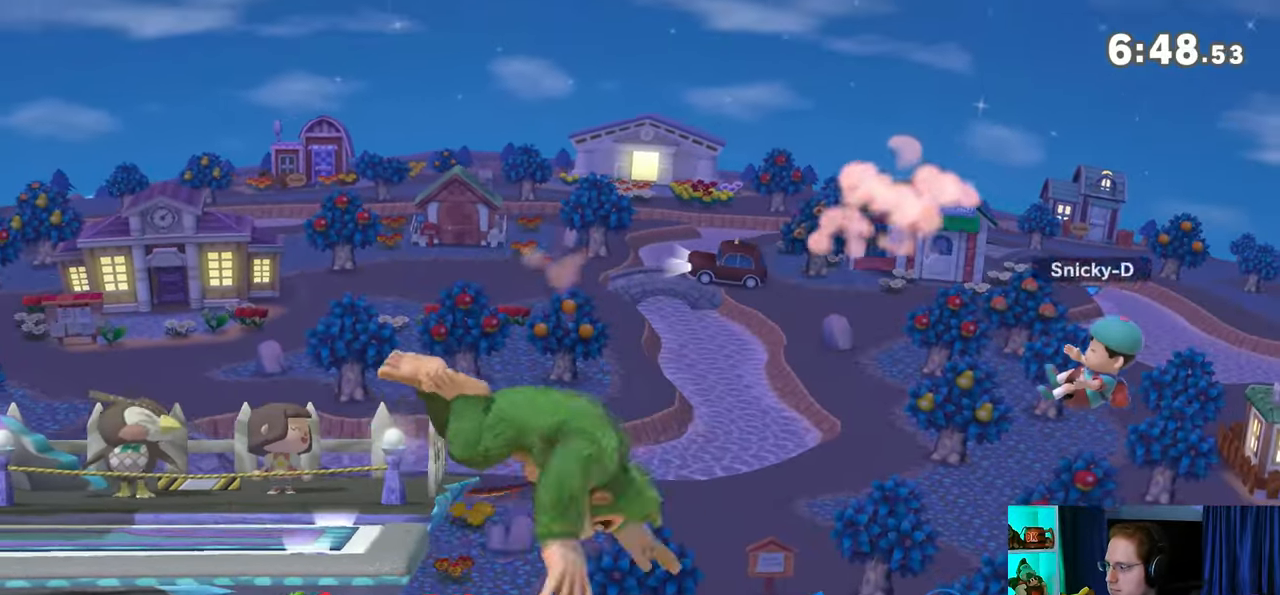
{"buttons": ["Y"], "left_stick": "left", "right_stick": "center", "events": [[50, "left_stick", "left"], [83, "L1", "down"], [150, "L1", "up"], [267, "Y", "down"]]}
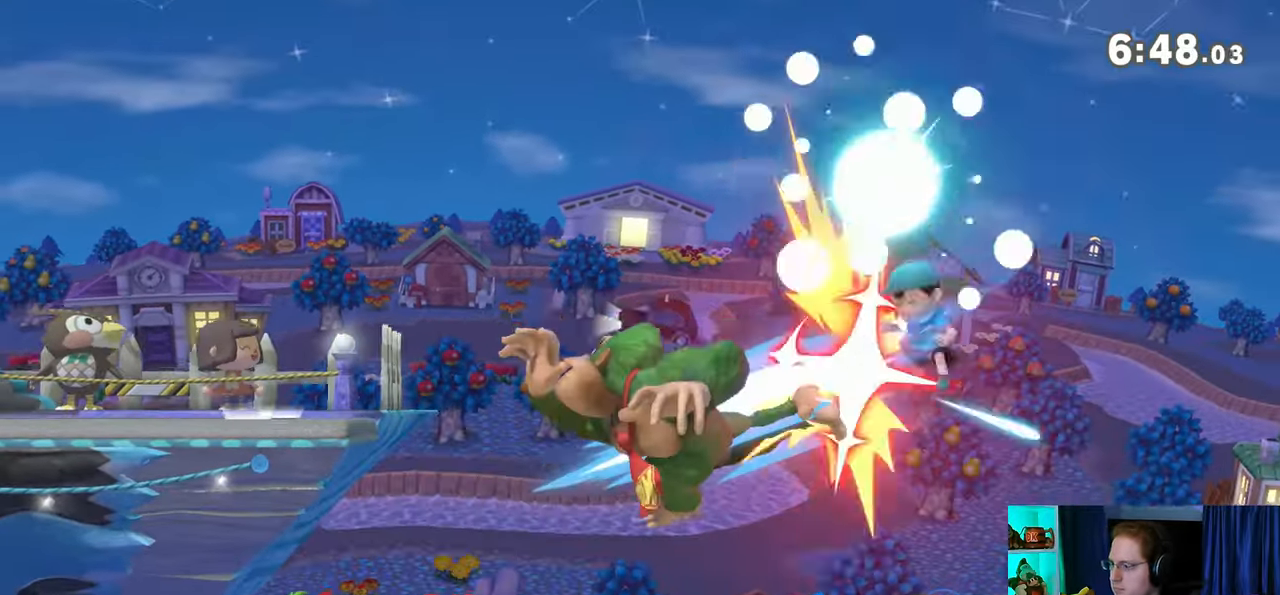
{"buttons": [], "left_stick": "left", "right_stick": "center", "events": [[83, "Y", "up"]]}
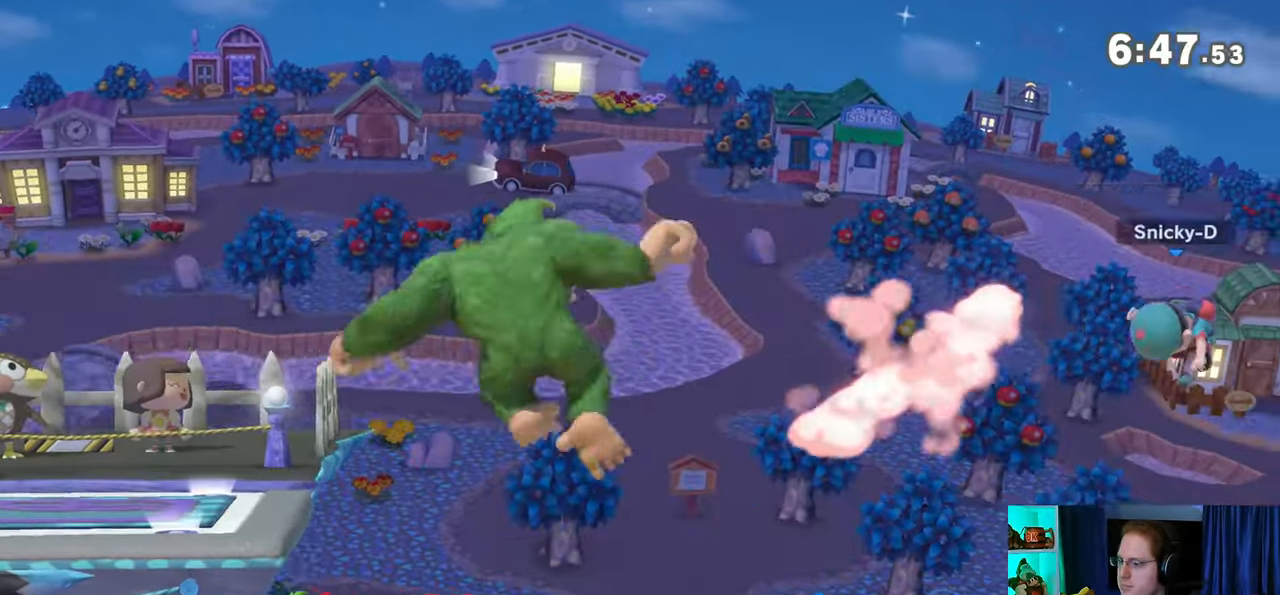
{"buttons": [], "left_stick": "center", "right_stick": "center", "events": [[17, "left_stick", "center"]]}
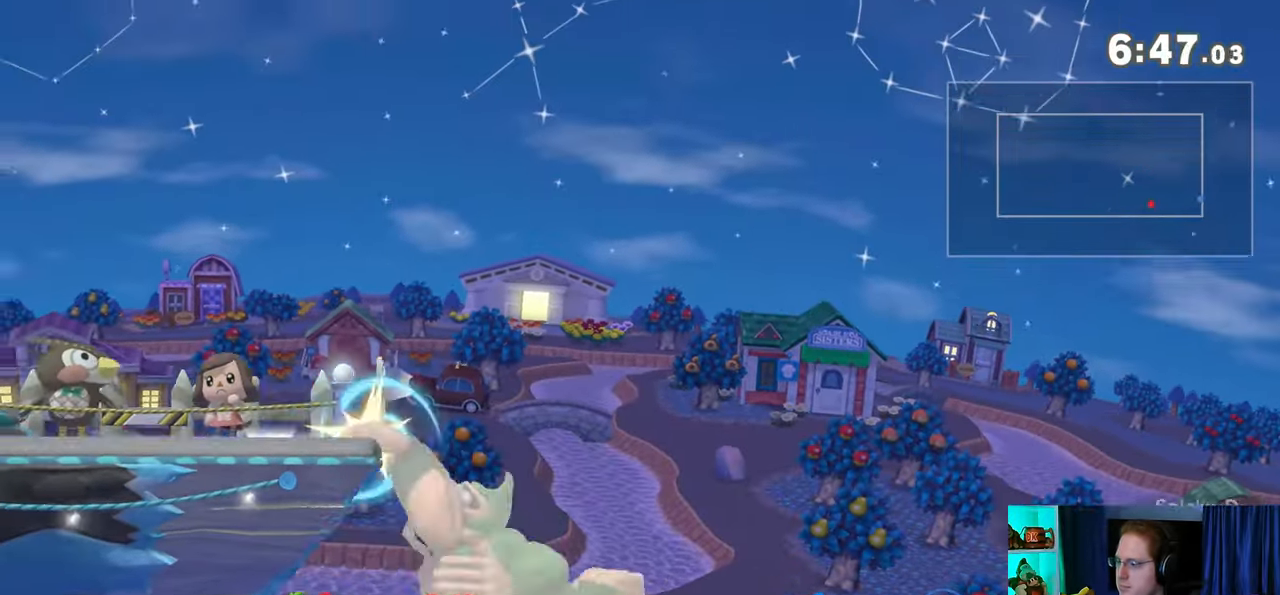
{"buttons": [], "left_stick": "left", "right_stick": "center", "events": [[250, "left_stick", "right"], [300, "left_stick", "center"], [483, "left_stick", "left"]]}
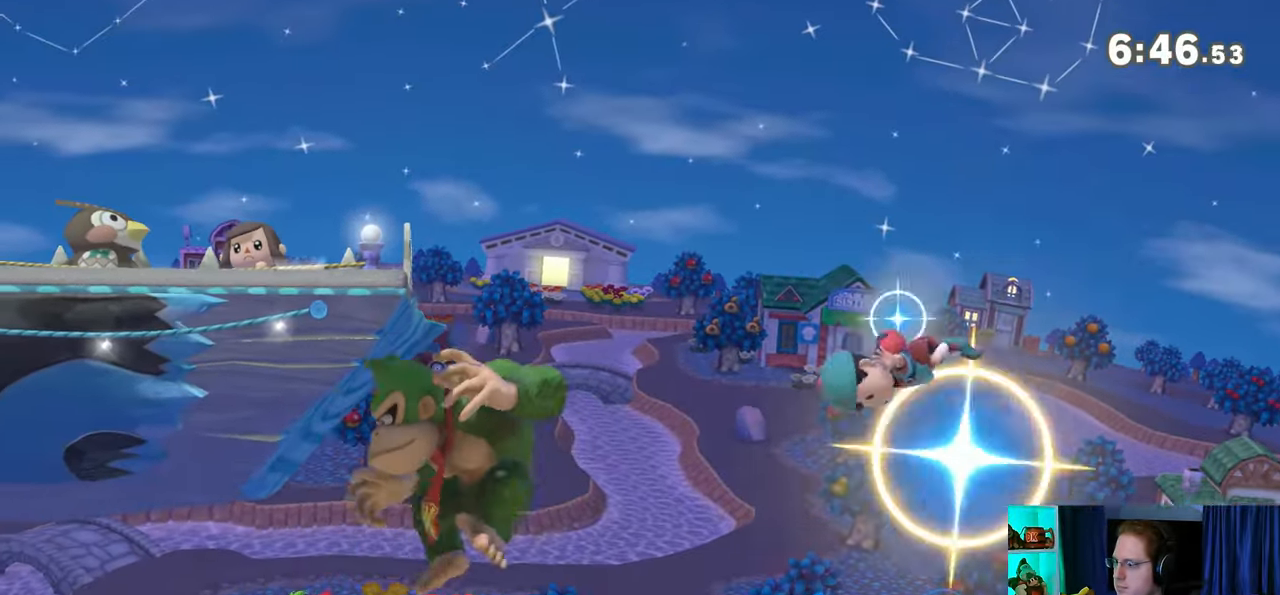
{"buttons": [], "left_stick": "left", "right_stick": "center", "events": [[83, "L1", "down"], [150, "L1", "up"]]}
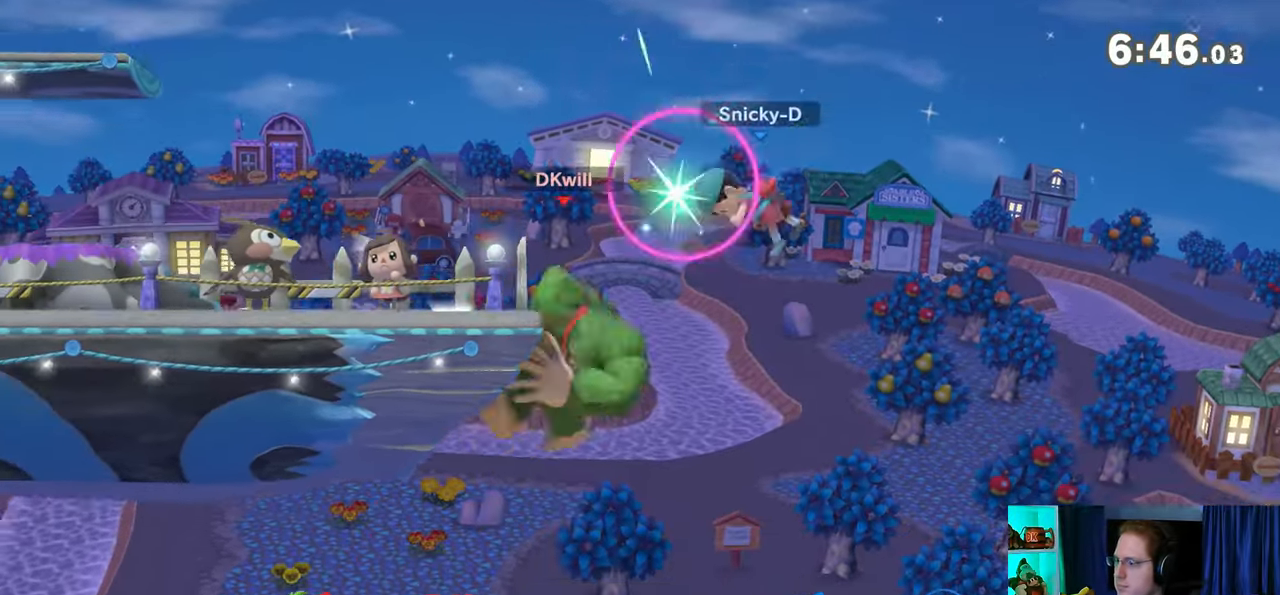
{"buttons": [], "left_stick": "up", "right_stick": "center", "events": [[33, "Y", "down"], [83, "left_stick", "up-right"], [267, "Y", "up"], [467, "left_stick", "up"]]}
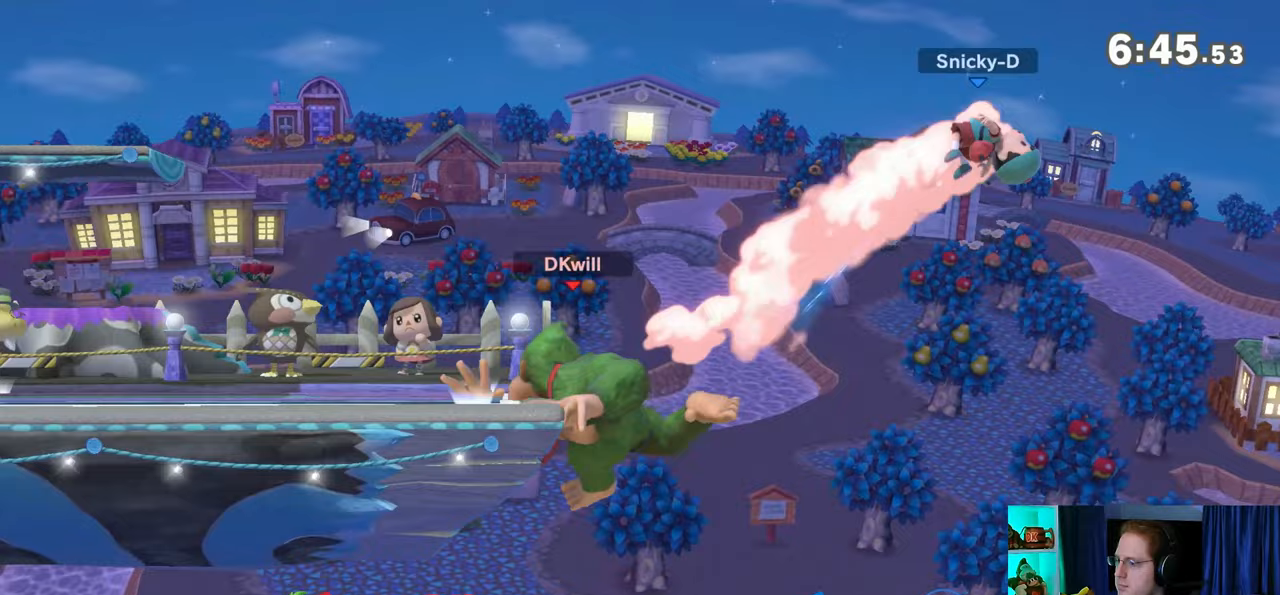
{"buttons": ["B"], "left_stick": "up", "right_stick": "center", "events": [[183, "B", "down"], [200, "B", "up"], [300, "B", "down"]]}
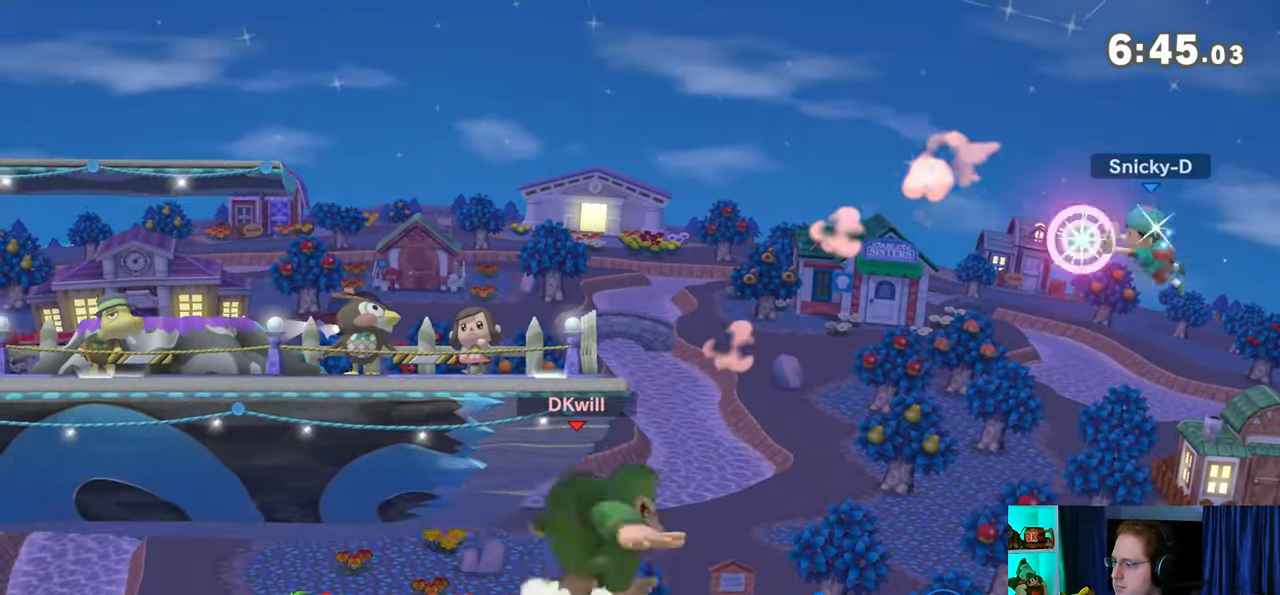
{"buttons": [], "left_stick": "center", "right_stick": "center", "events": [[117, "B", "up"], [150, "left_stick", "center"]]}
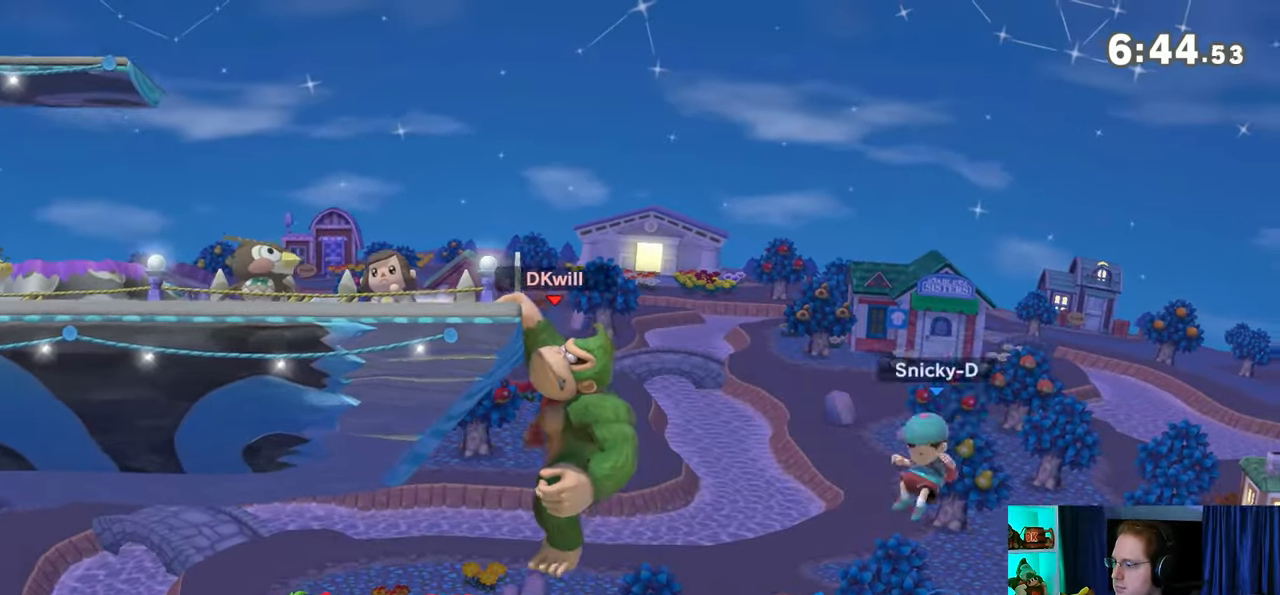
{"buttons": [], "left_stick": "center", "right_stick": "center", "events": [[400, "left_stick", "right"], [467, "left_stick", "center"]]}
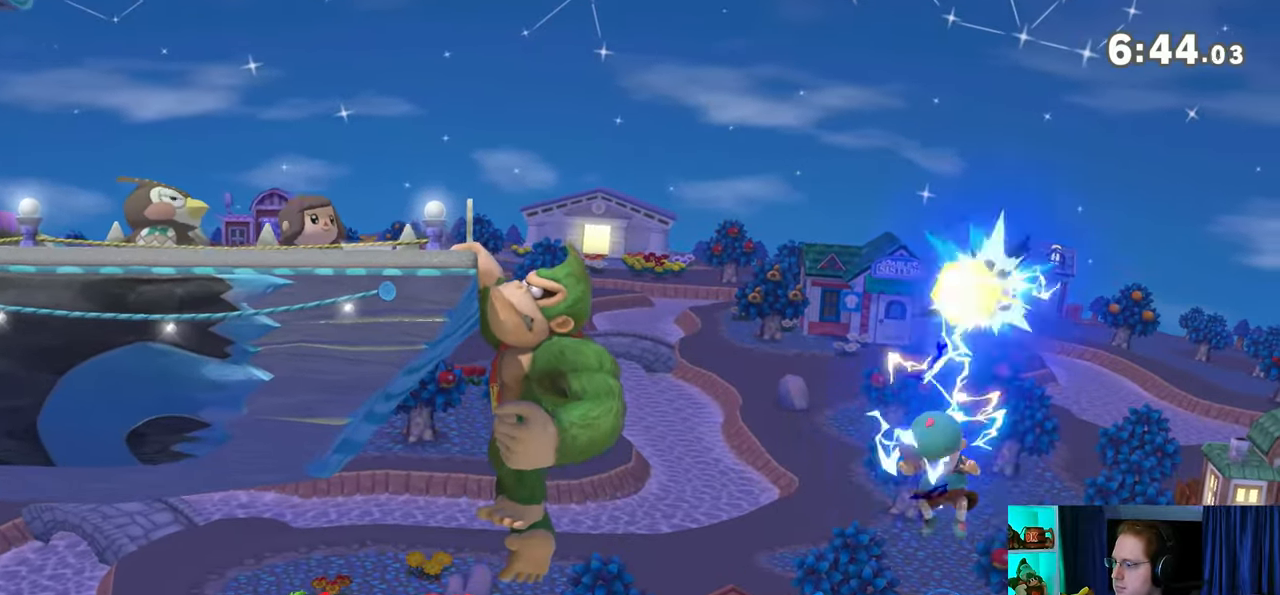
{"buttons": [], "left_stick": "center", "right_stick": "center", "events": [[17, "left_stick", "left"], [217, "left_stick", "down-right"], [250, "B", "down"], [300, "B", "up"], [333, "left_stick", "center"]]}
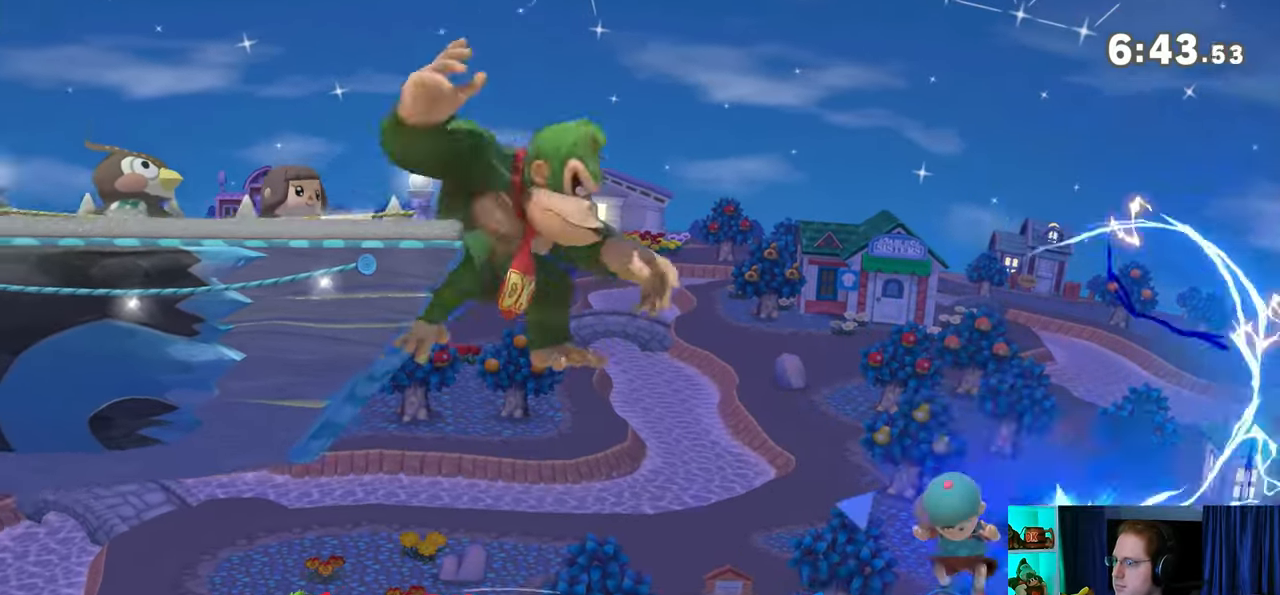
{"buttons": [], "left_stick": "center", "right_stick": "center", "events": []}
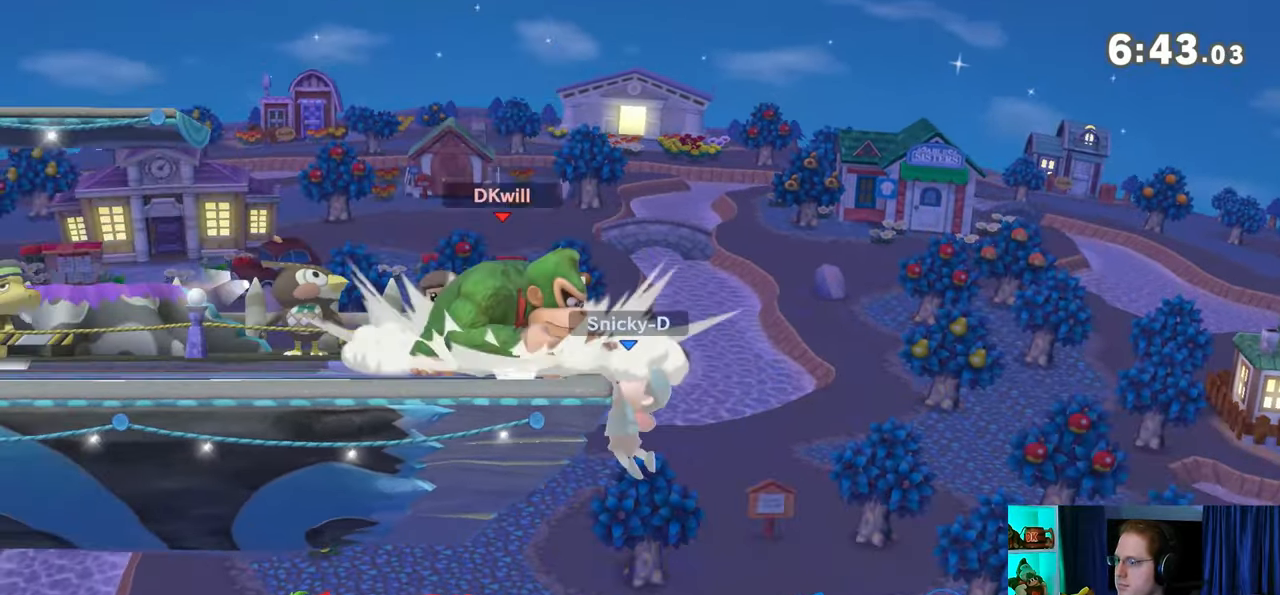
{"buttons": ["A"], "left_stick": "right", "right_stick": "center", "events": [[50, "left_stick", "left"], [333, "A", "down"], [333, "left_stick", "right"]]}
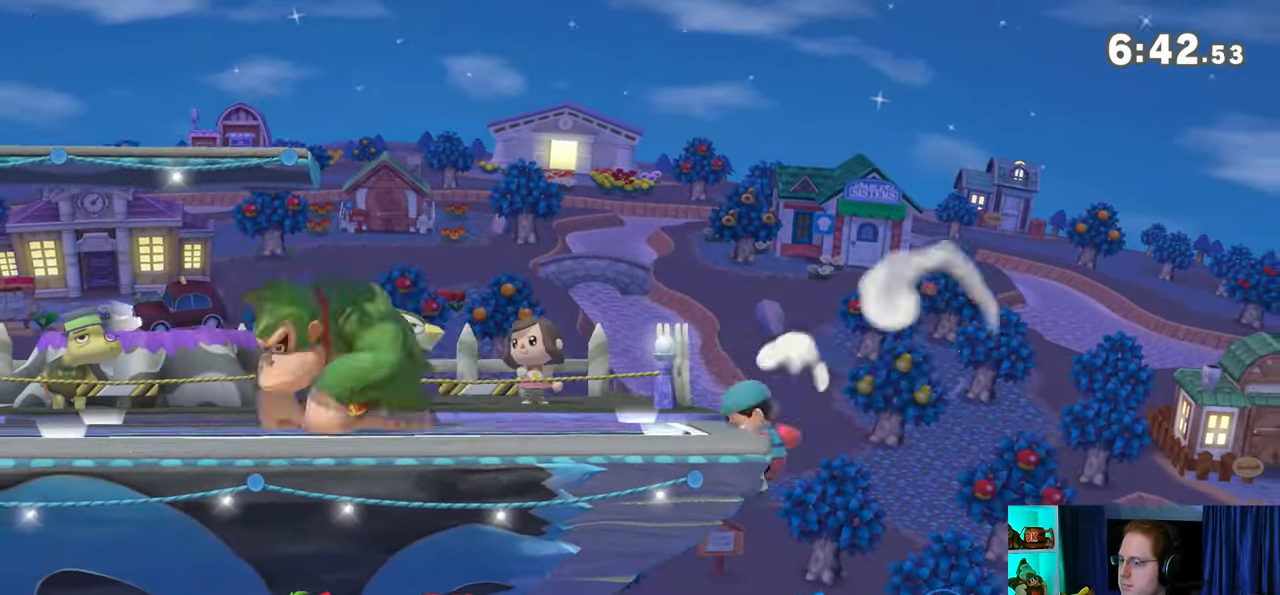
{"buttons": ["A"], "left_stick": "right", "right_stick": "center", "events": []}
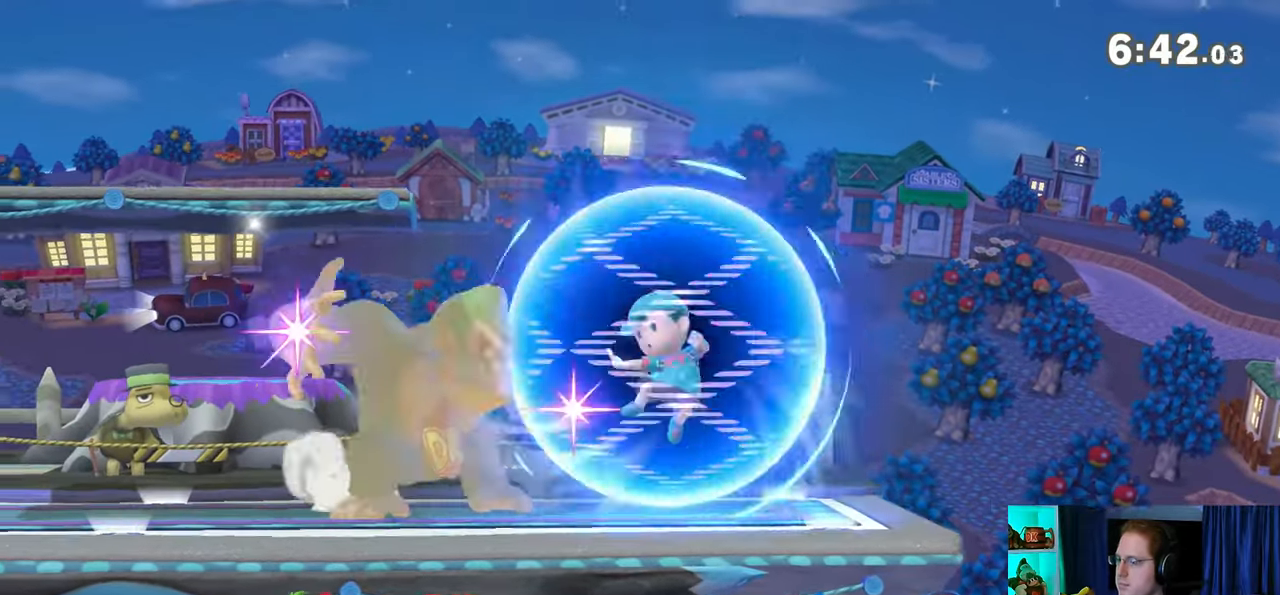
{"buttons": [], "left_stick": "up-right", "right_stick": "center", "events": [[17, "A", "up"], [117, "left_stick", "up"], [183, "Y", "down"], [250, "Y", "up"], [300, "Y", "down"], [300, "left_stick", "up-right"], [333, "Y", "up"], [433, "Y", "down"], [467, "Y", "up"]]}
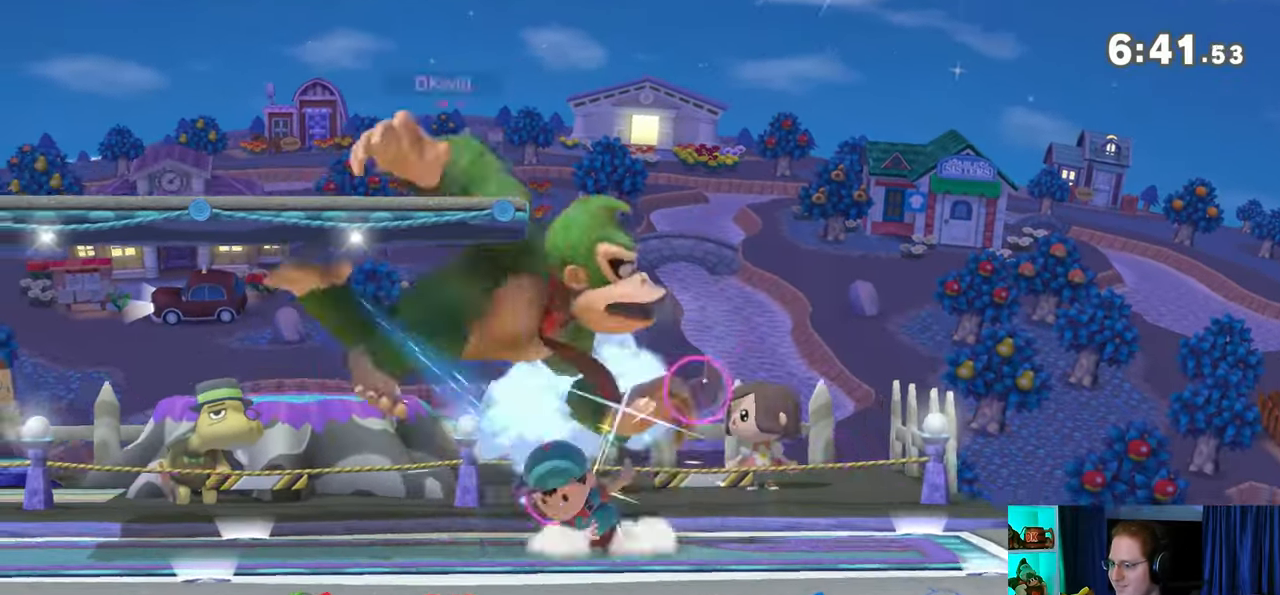
{"buttons": [], "left_stick": "down-left", "right_stick": "center", "events": [[33, "Y", "down"], [50, "Y", "up"], [50, "left_stick", "up"], [150, "Y", "down"], [183, "Y", "up"], [217, "Y", "down"], [300, "Y", "up"], [300, "left_stick", "left"], [333, "X", "down"], [333, "Y", "down"], [367, "Y", "up"], [367, "left_stick", "down-left"], [483, "X", "up"]]}
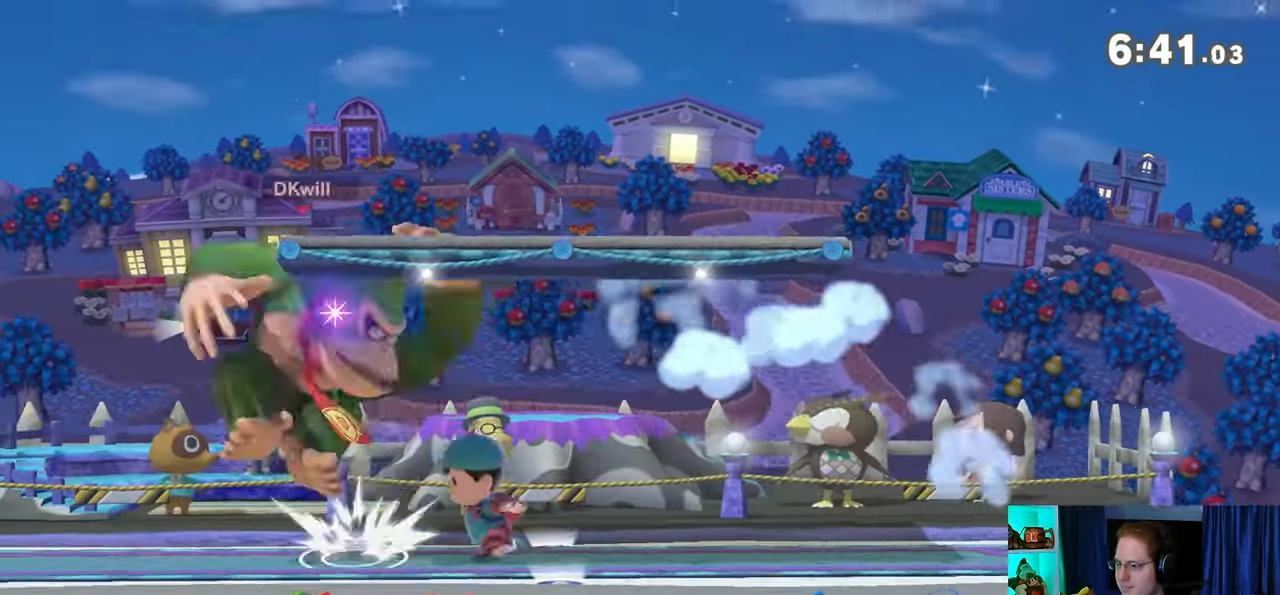
{"buttons": [], "left_stick": "center", "right_stick": "center", "events": [[433, "left_stick", "center"]]}
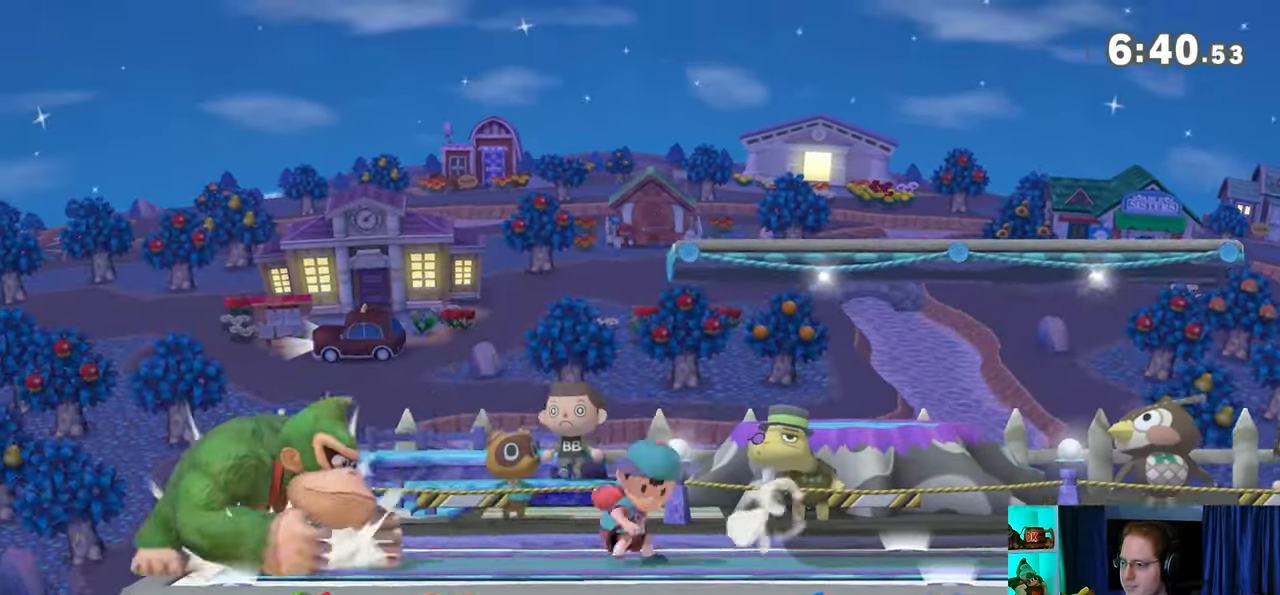
{"buttons": [], "left_stick": "right", "right_stick": "center", "events": [[50, "left_stick", "left"], [300, "left_stick", "down-left"], [400, "Y", "down"], [433, "A", "down"], [433, "Y", "up"], [433, "left_stick", "right"], [467, "A", "up"]]}
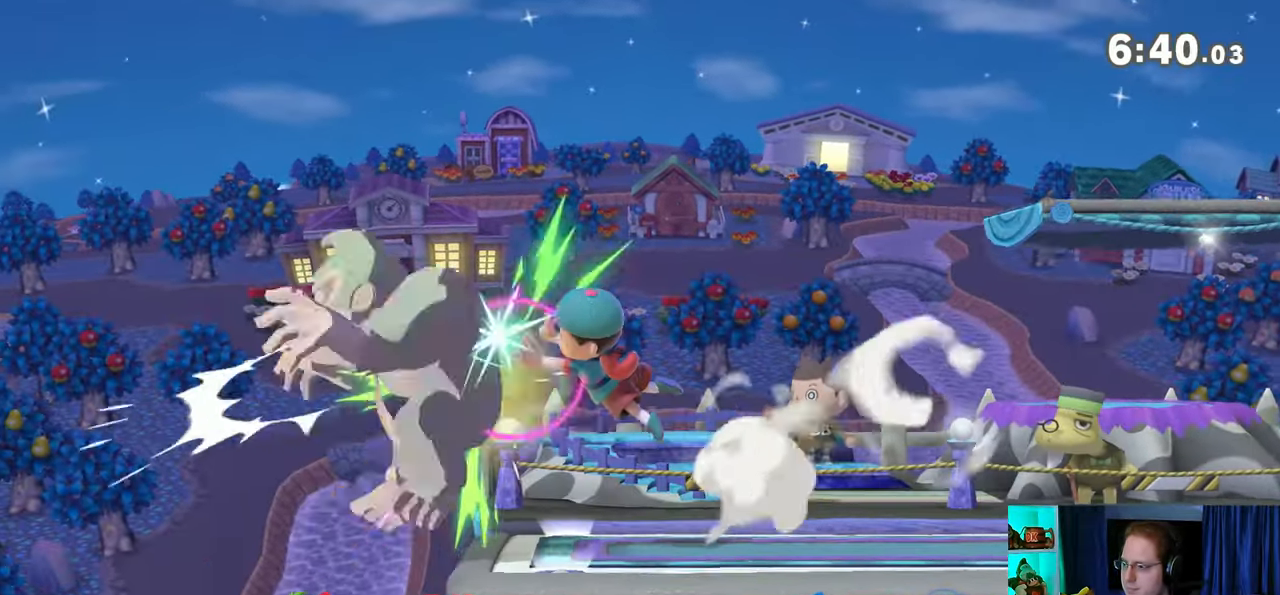
{"buttons": [], "left_stick": "right", "right_stick": "center", "events": [[83, "Y", "down"], [250, "Y", "up"]]}
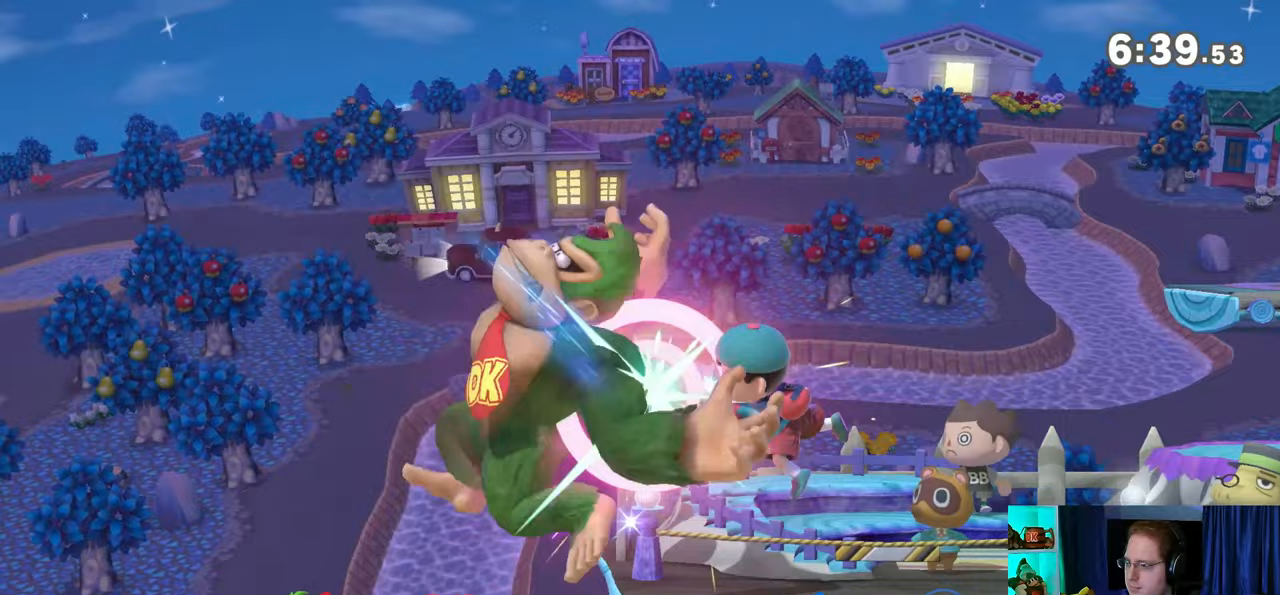
{"buttons": [], "left_stick": "right", "right_stick": "center", "events": []}
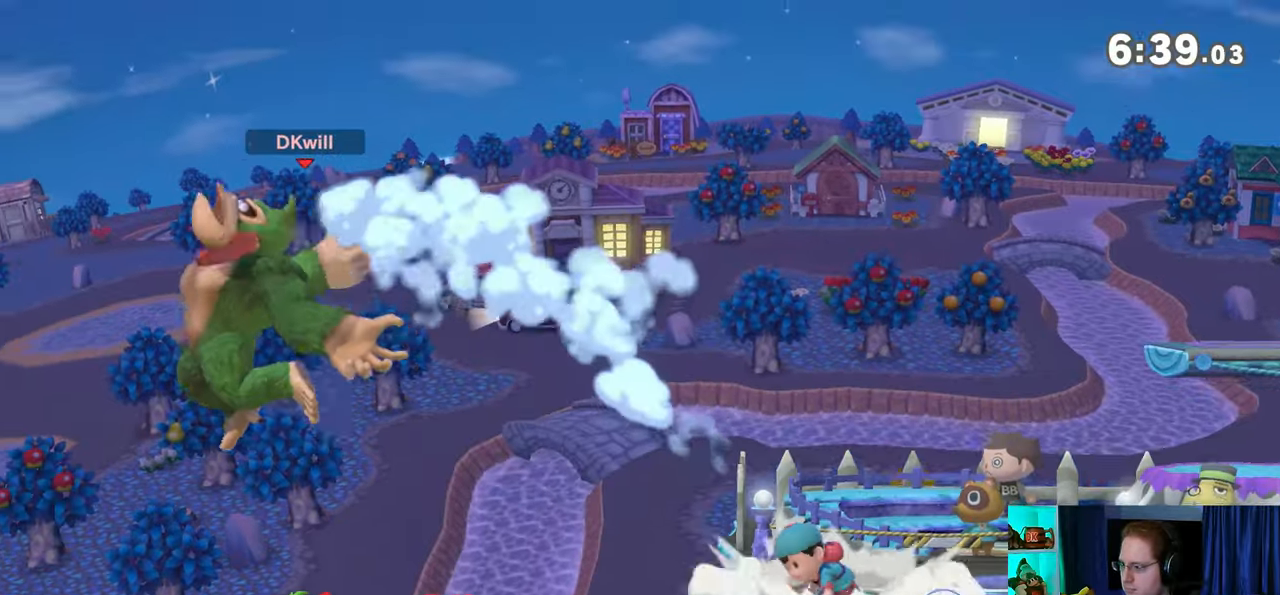
{"buttons": [], "left_stick": "left", "right_stick": "center", "events": [[317, "Y", "down"], [333, "Y", "up"], [433, "Y", "down"], [450, "left_stick", "left"], [483, "Y", "up"]]}
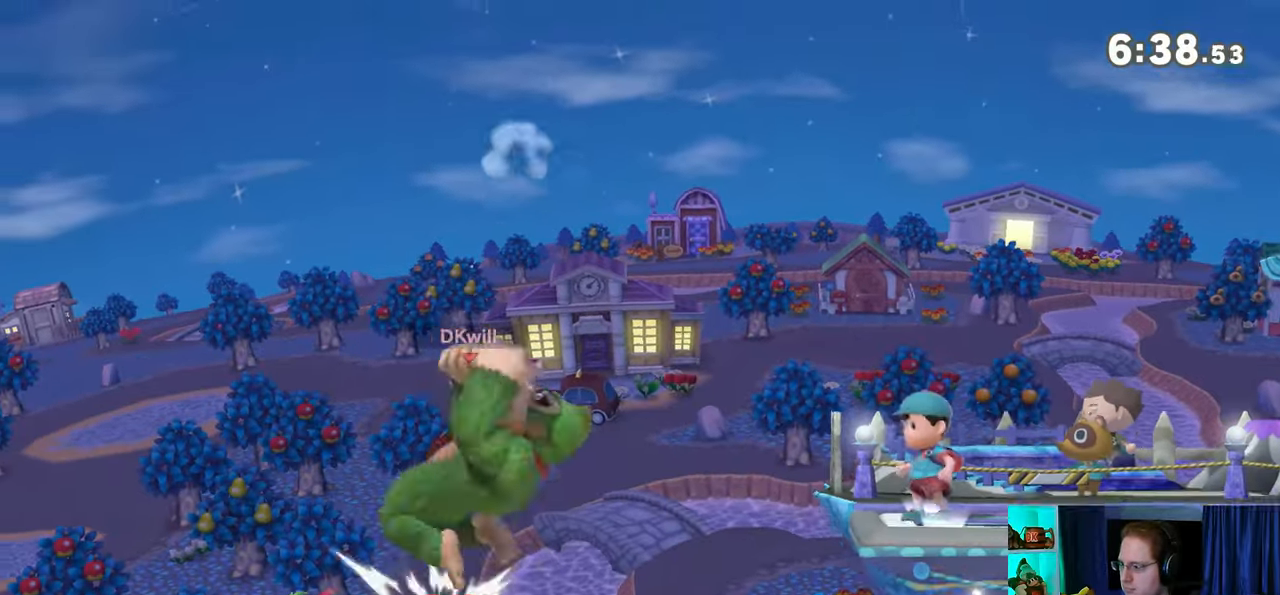
{"buttons": ["B"], "left_stick": "right", "right_stick": "center", "events": [[50, "Y", "down"], [150, "Y", "up"], [217, "Y", "down"], [283, "left_stick", "right"], [333, "Y", "up"], [467, "B", "down"]]}